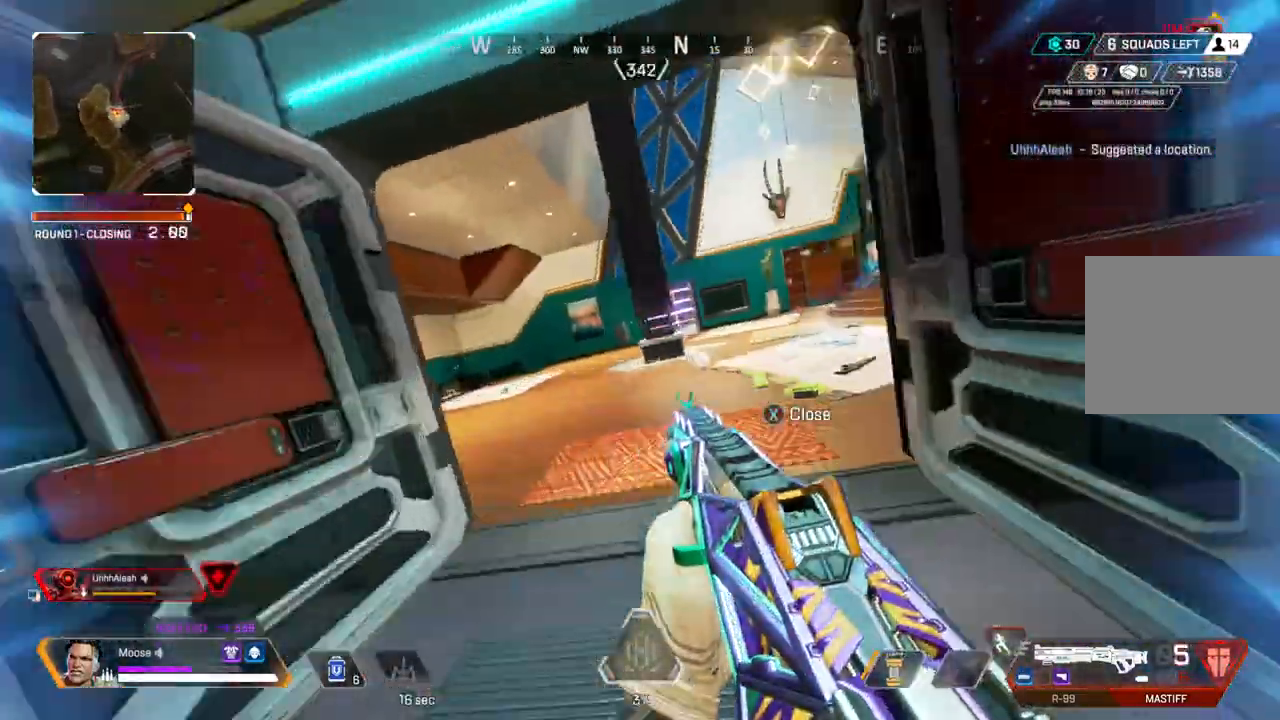
Gameplay with a controller (PlayStation layout); each line is a JSON object with the inputs held at the frame after it (dt_ms = milliseconds from this image to that frame). "events" lists button and stick changes between this image and that frame as [ms after this image, input, new state], when the widget could be followed in between. Not read: SELECT START.
{"dt_ms": 500, "buttons": [], "left_stick": "left", "right_stick": "center", "events": [[133, "L3", "up"], [233, "left_stick", "up-left"], [267, "CIRCLE", "down"], [350, "CIRCLE", "up"], [400, "left_stick", "left"], [450, "right_stick", "center"]]}
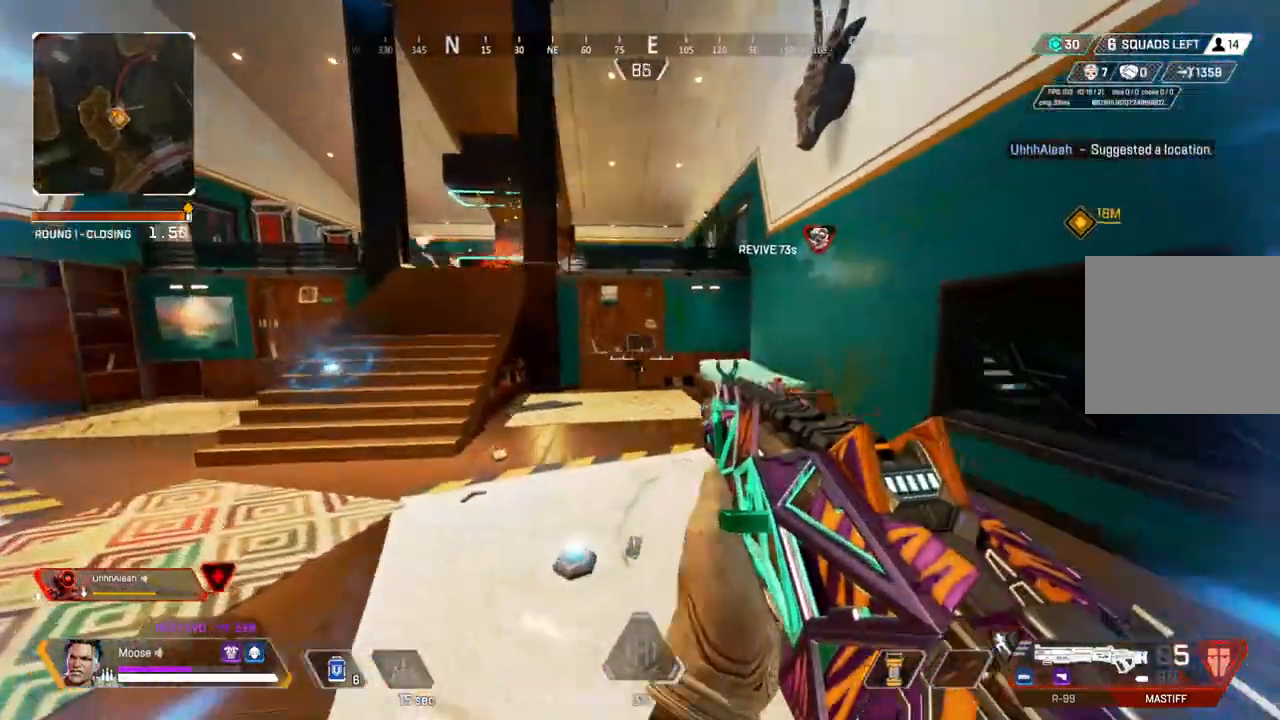
{"dt_ms": 500, "buttons": [], "left_stick": "up-left", "right_stick": "center", "events": [[17, "CIRCLE", "down"], [117, "CIRCLE", "up"], [183, "left_stick", "up-left"], [317, "right_stick", "right"], [383, "right_stick", "center"]]}
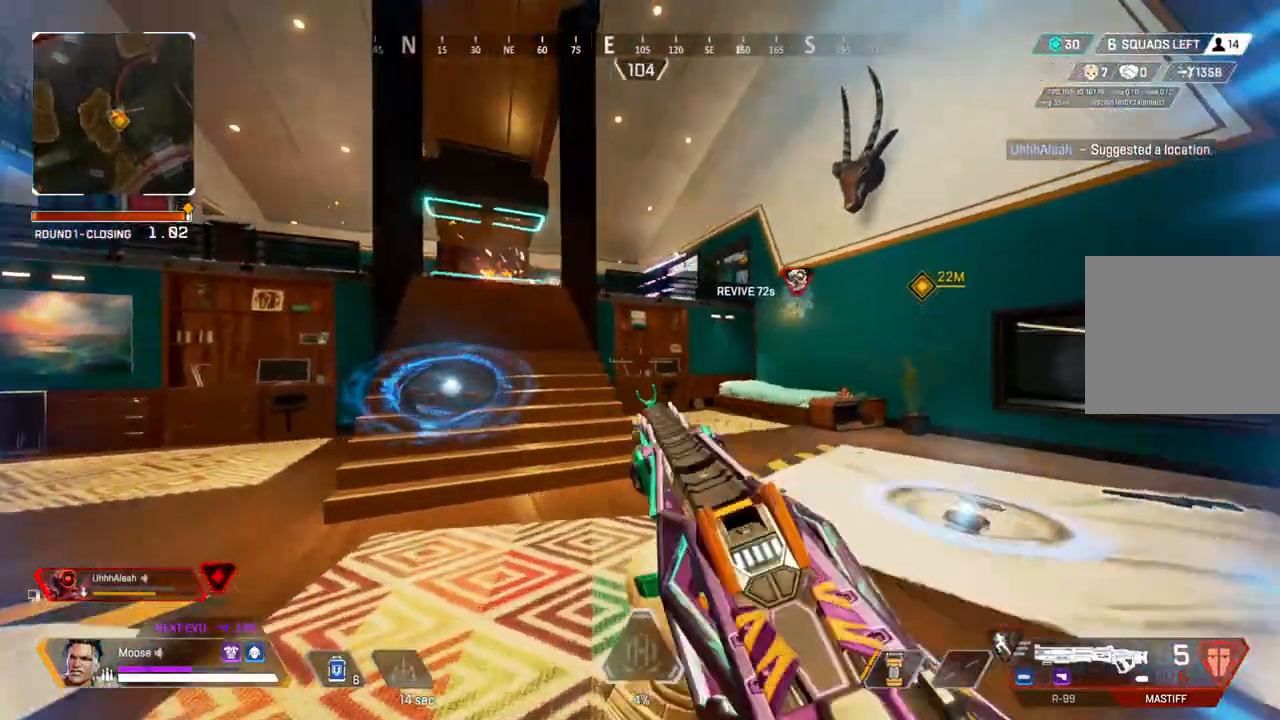
{"dt_ms": 500, "buttons": [], "left_stick": "up-left", "right_stick": "center", "events": []}
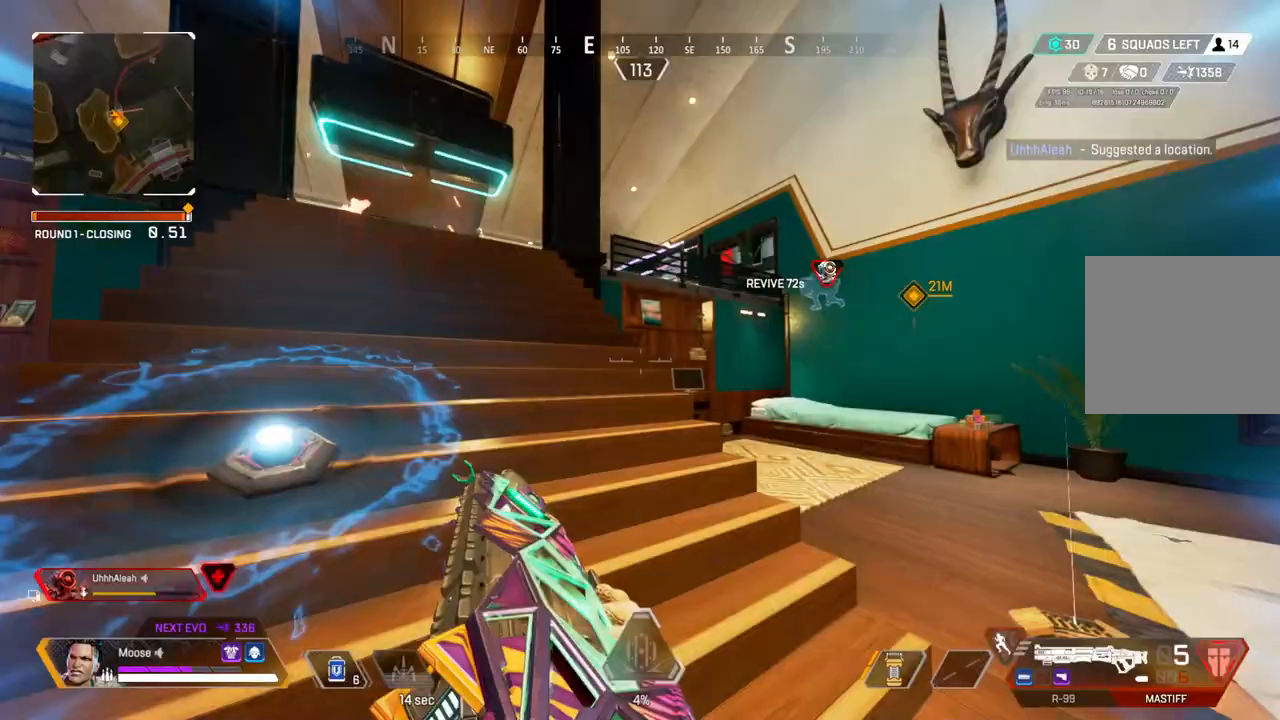
{"dt_ms": 500, "buttons": [], "left_stick": "up-left", "right_stick": "center", "events": []}
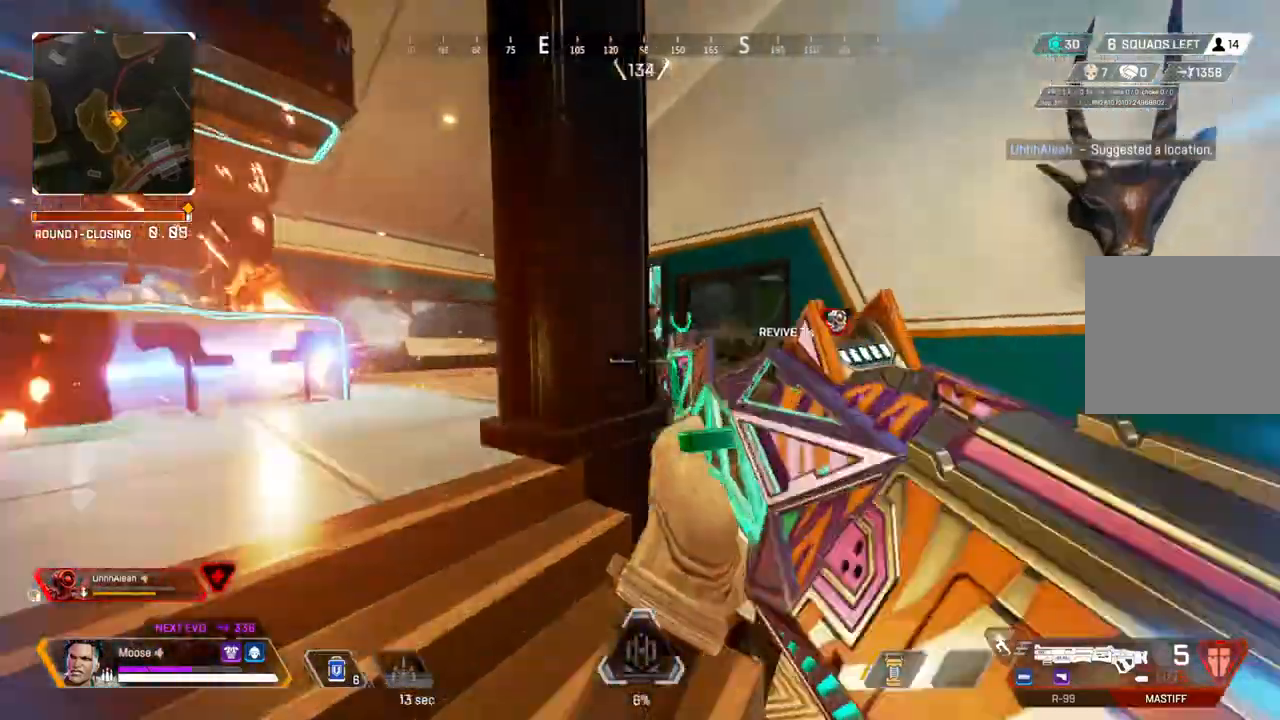
{"dt_ms": 500, "buttons": ["L2"], "left_stick": "right", "right_stick": "up-right", "events": [[200, "L2", "down"], [283, "left_stick", "left"], [450, "right_stick", "up-right"], [483, "left_stick", "right"]]}
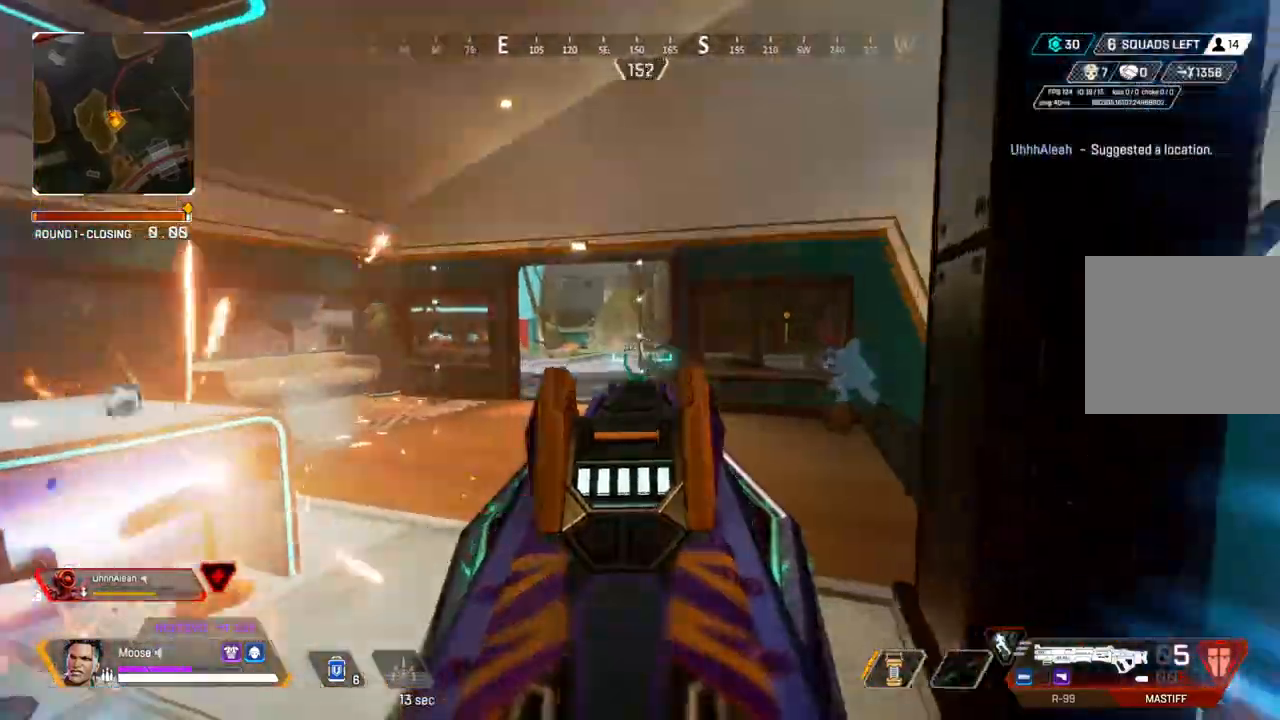
{"dt_ms": 1000, "buttons": ["L2"], "left_stick": "up", "right_stick": "center"}
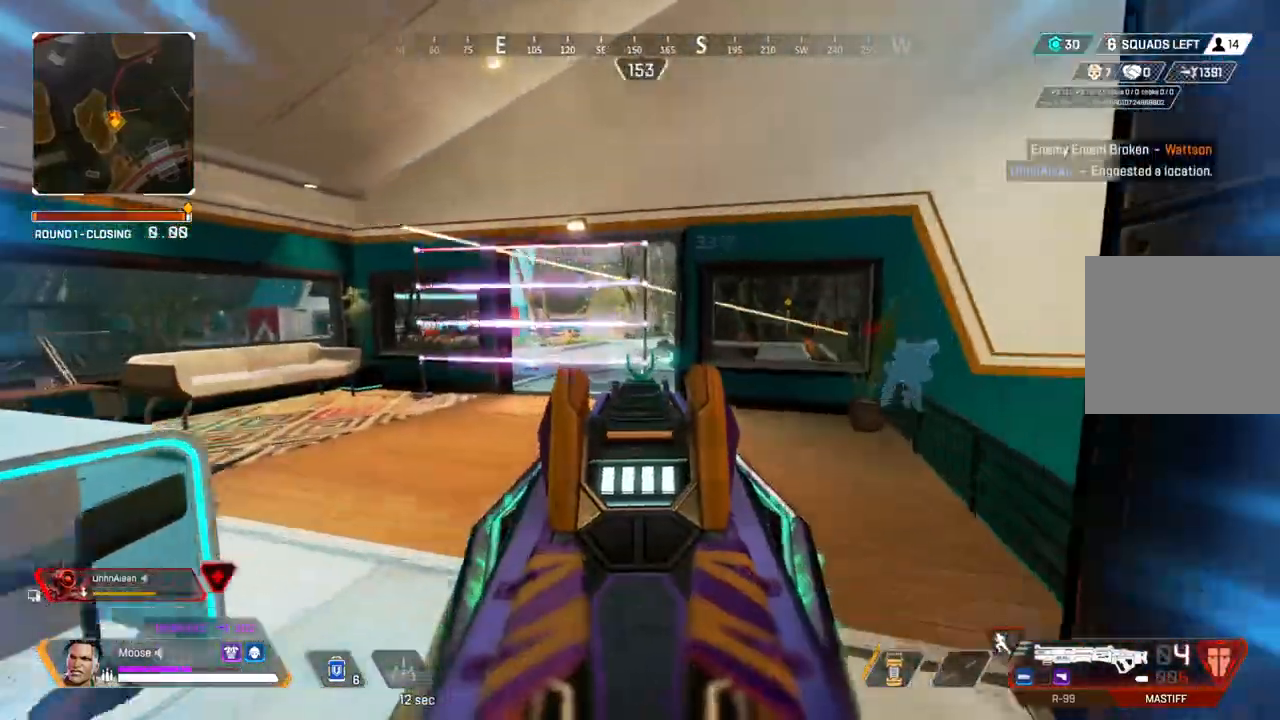
{"dt_ms": 500, "buttons": [], "left_stick": "down-right", "right_stick": "right"}
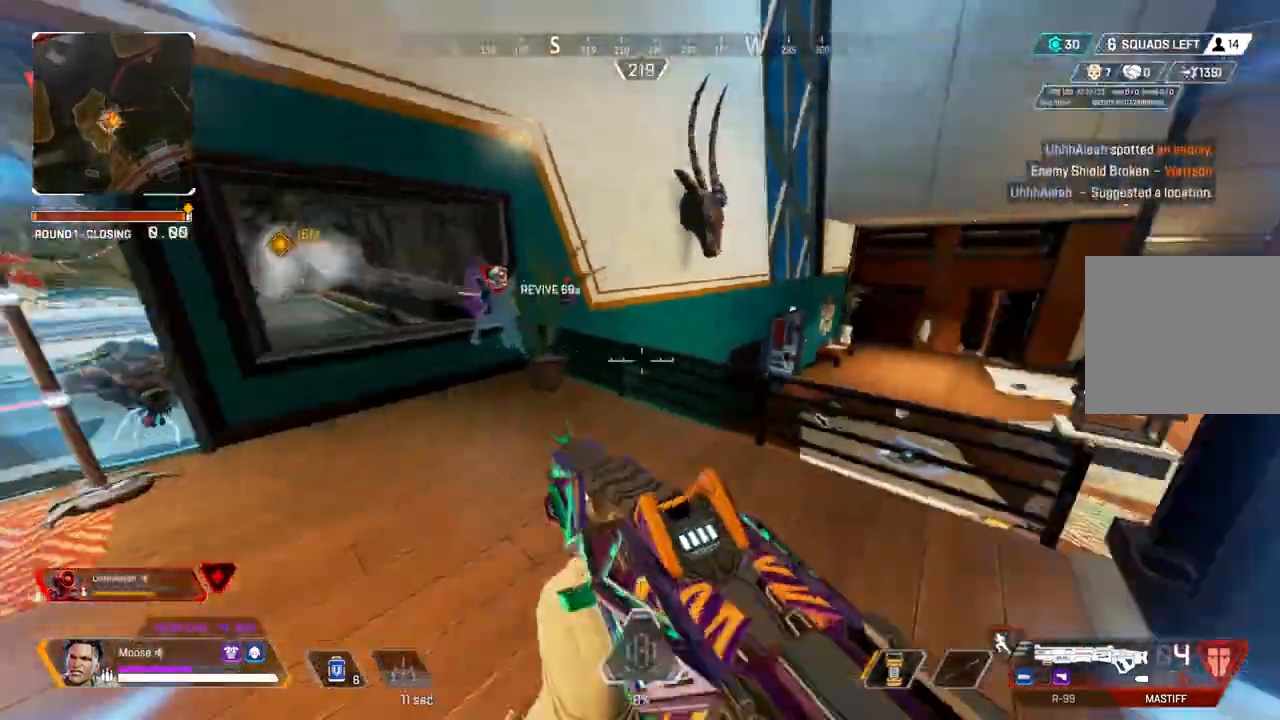
{"dt_ms": 500, "buttons": ["CROSS"], "left_stick": "up", "right_stick": "center", "events": [[67, "left_stick", "up-right"], [117, "CROSS", "down"], [150, "left_stick", "up"], [267, "CROSS", "up"], [267, "right_stick", "center"], [350, "CROSS", "down"]]}
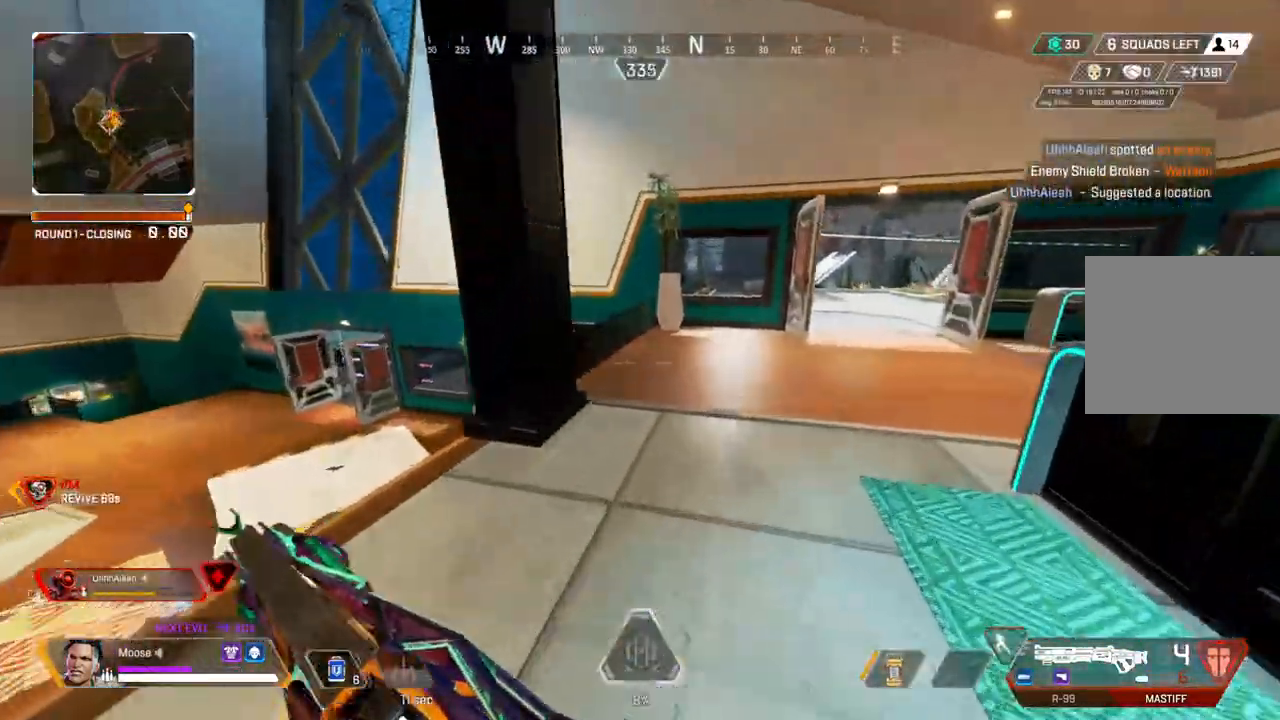
{"dt_ms": 1000, "buttons": [], "left_stick": "up-left", "right_stick": "center"}
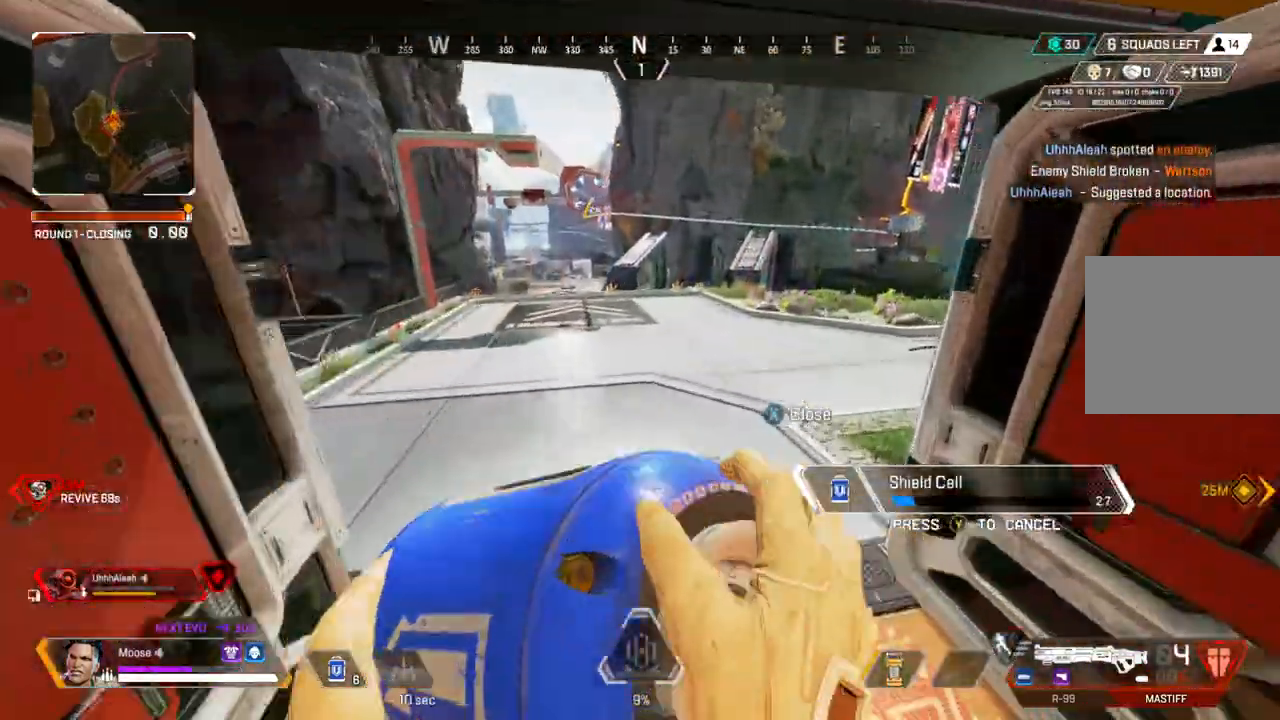
{"dt_ms": 500, "buttons": [], "left_stick": "up-left", "right_stick": "center", "events": [[33, "CIRCLE", "down"], [83, "left_stick", "down-left"], [100, "SQUARE", "down"], [150, "CIRCLE", "up"], [167, "SQUARE", "up"], [183, "left_stick", "up-left"], [300, "right_stick", "right"], [467, "right_stick", "center"]]}
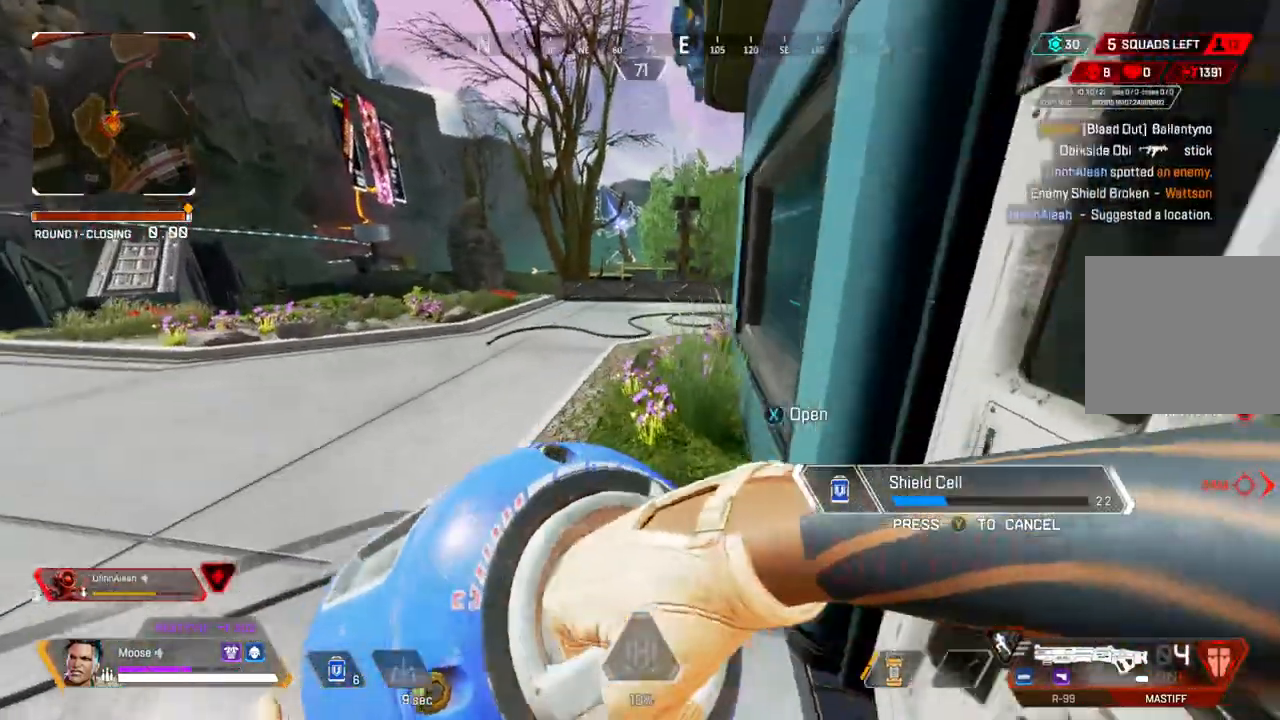
{"dt_ms": 500, "buttons": ["CROSS"], "left_stick": "up-left", "right_stick": "center", "events": [[283, "right_stick", "up-right"], [333, "right_stick", "center"], [467, "CROSS", "down"]]}
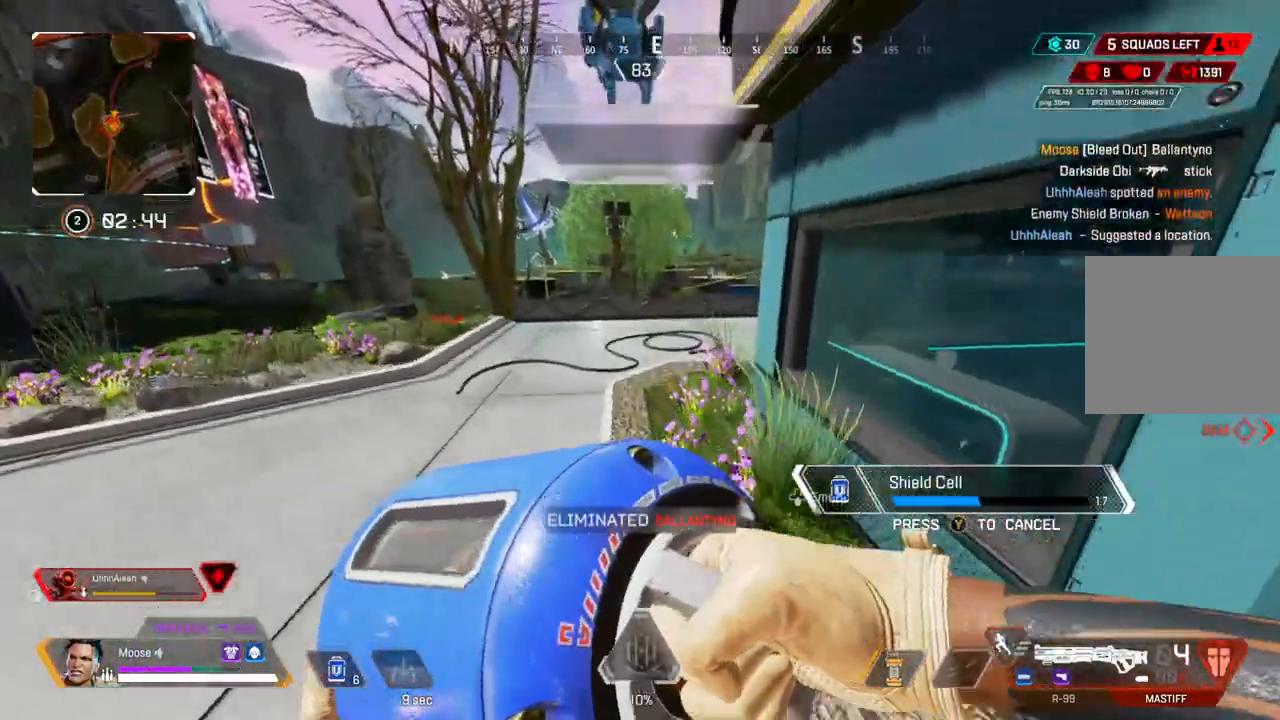
{"dt_ms": 500, "buttons": [], "left_stick": "up-left", "right_stick": "up-right", "events": [[133, "CROSS", "up"], [133, "left_stick", "down-right"], [333, "left_stick", "center"], [467, "left_stick", "up-left"], [467, "right_stick", "up-right"]]}
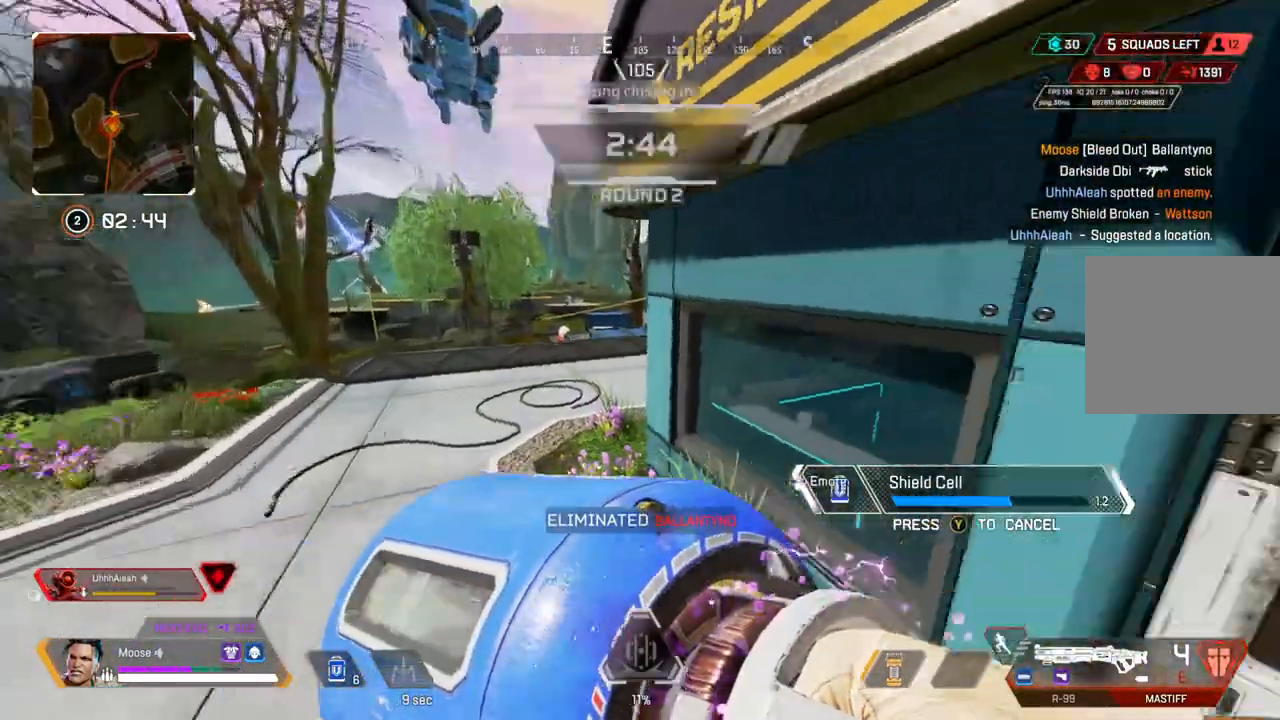
{"dt_ms": 500, "buttons": [], "left_stick": "left", "right_stick": "center", "events": [[167, "left_stick", "left"], [167, "right_stick", "center"]]}
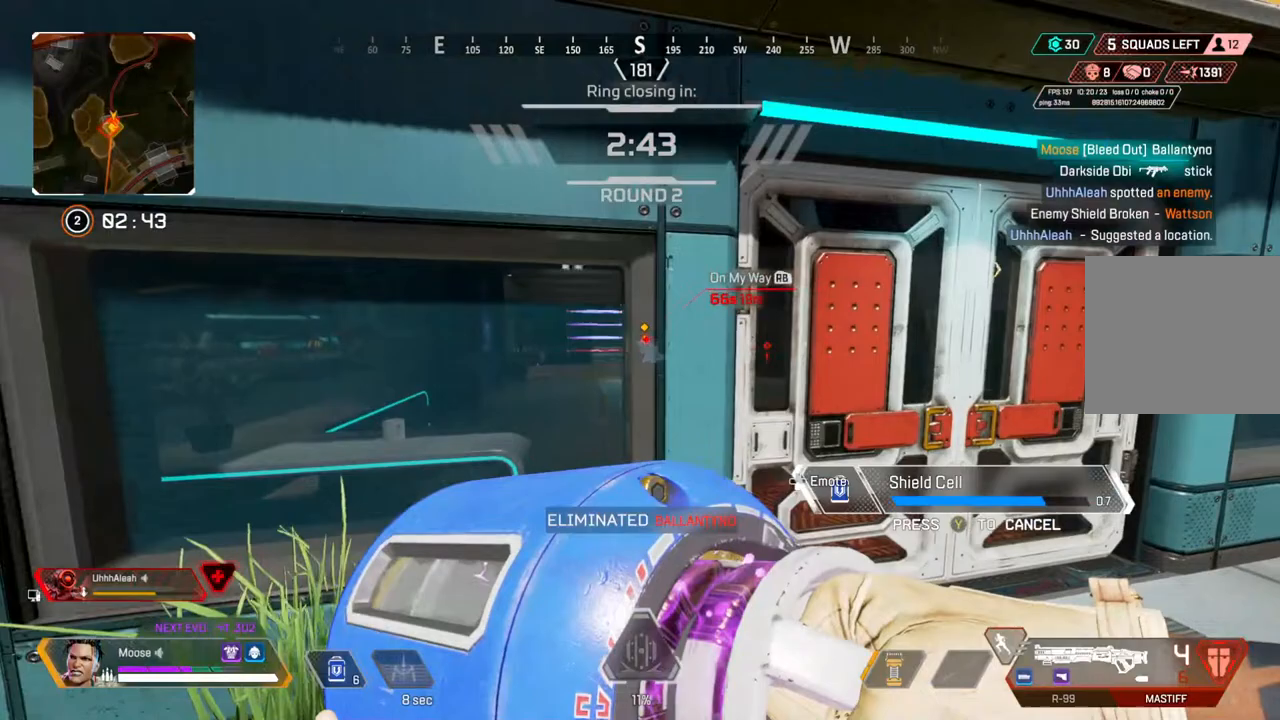
{"dt_ms": 500, "buttons": [], "left_stick": "center", "right_stick": "center", "events": [[383, "left_stick", "center"]]}
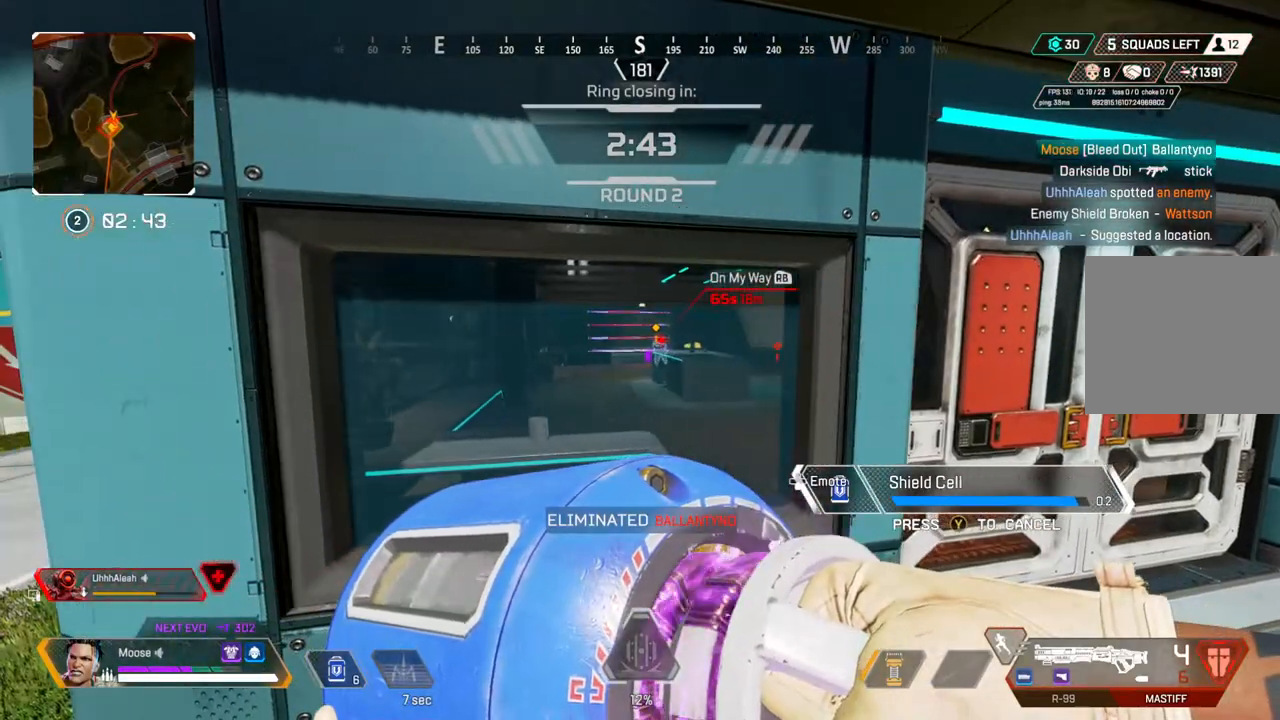
{"dt_ms": 500, "buttons": [], "left_stick": "up", "right_stick": "right", "events": [[417, "left_stick", "up"], [467, "right_stick", "right"]]}
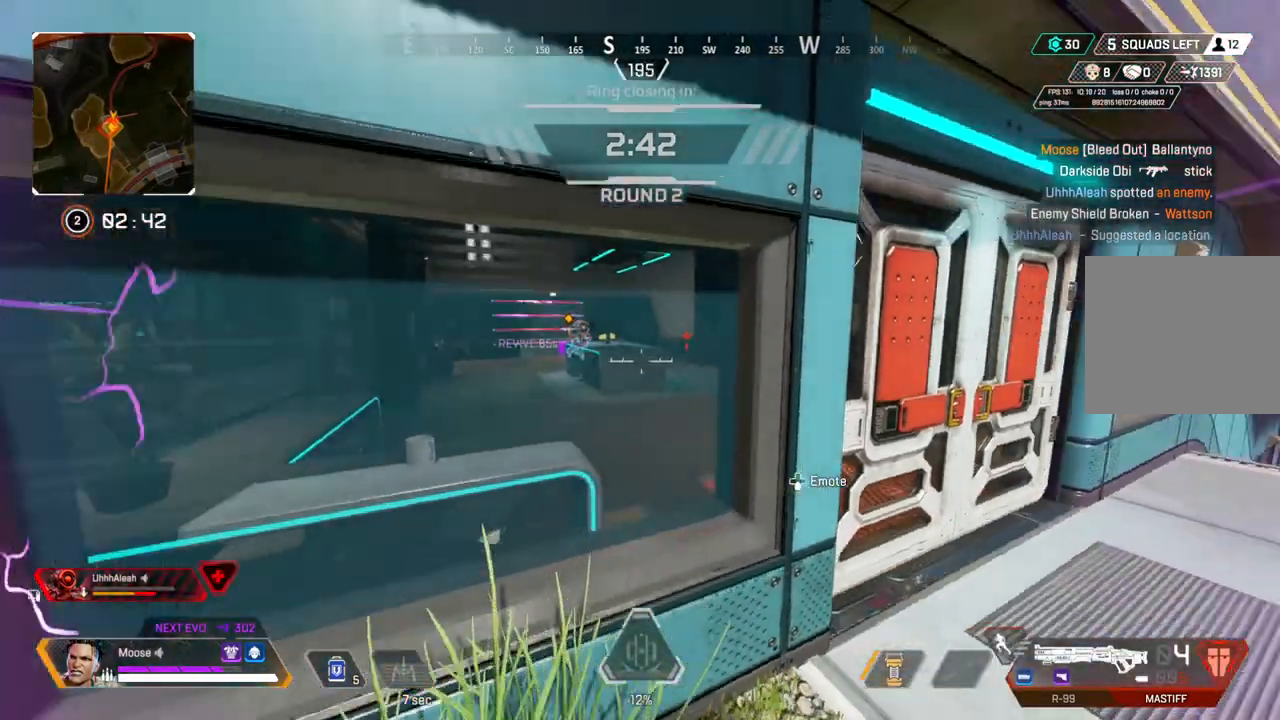
{"dt_ms": 500, "buttons": [], "left_stick": "center", "right_stick": "center", "events": [[17, "left_stick", "center"], [17, "right_stick", "center"], [183, "TRIANGLE", "down"], [233, "TRIANGLE", "up"]]}
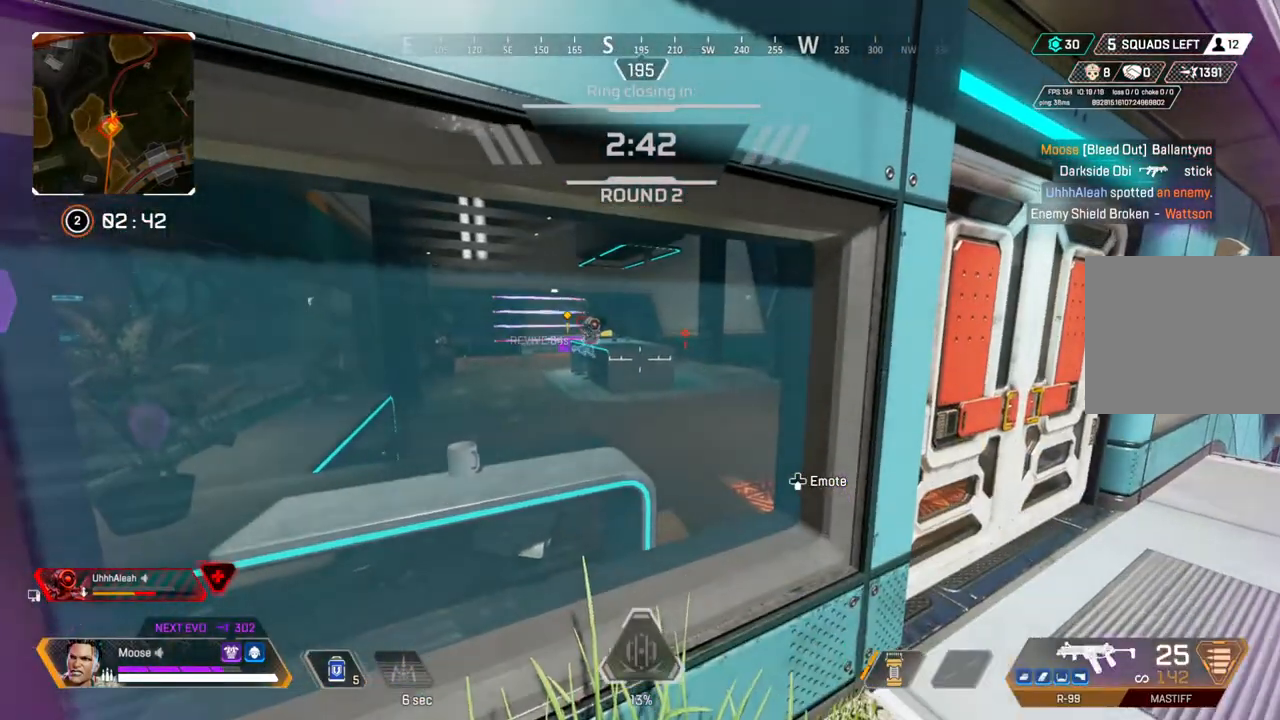
{"dt_ms": 500, "buttons": ["CIRCLE"], "left_stick": "right", "right_stick": "center", "events": [[50, "SQUARE", "down"], [283, "SQUARE", "up"], [433, "CIRCLE", "down"], [433, "left_stick", "right"]]}
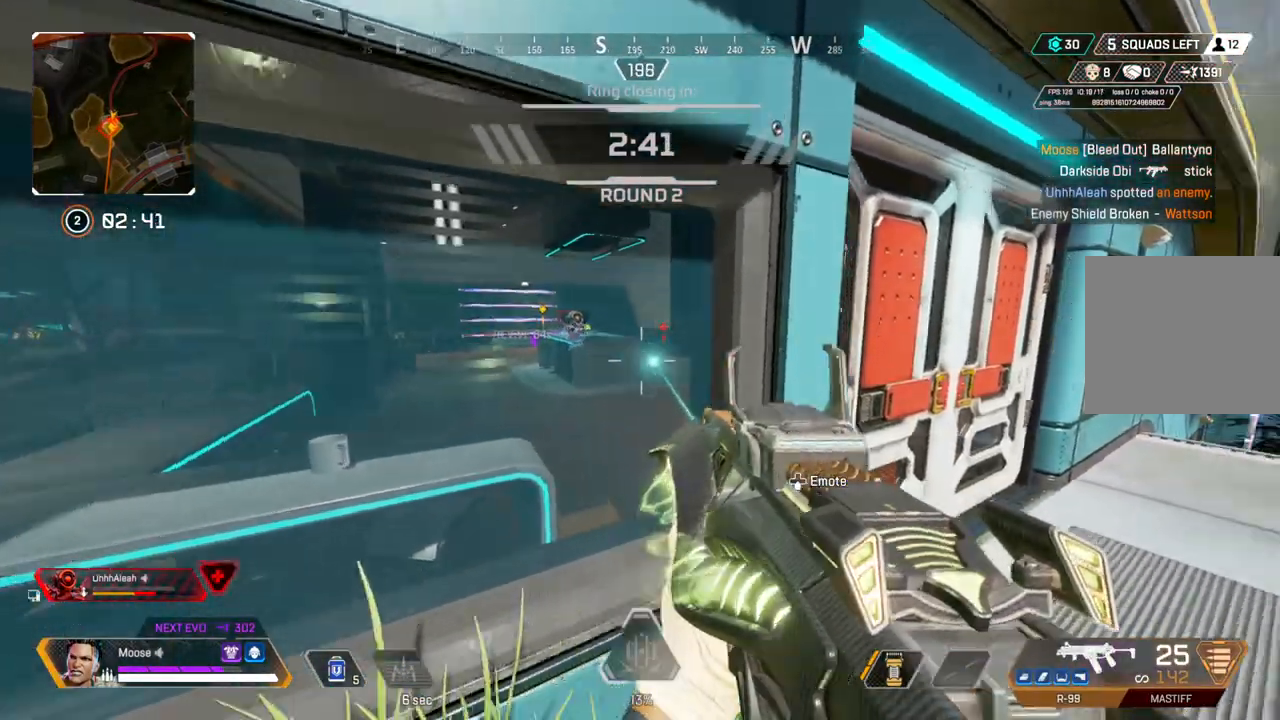
{"dt_ms": 500, "buttons": [], "left_stick": "up-right", "right_stick": "center", "events": [[17, "CIRCLE", "up"], [17, "right_stick", "right"], [33, "left_stick", "up-right"], [100, "right_stick", "center"]]}
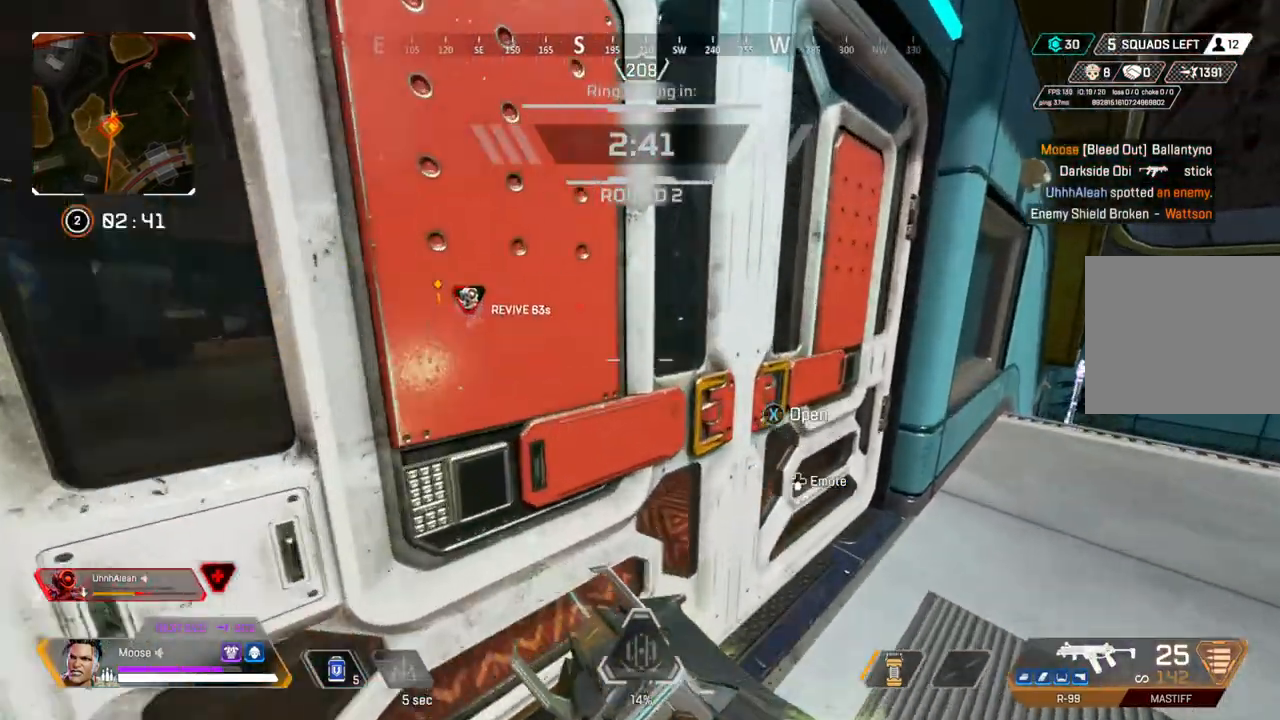
{"dt_ms": 500, "buttons": [], "left_stick": "center", "right_stick": "center", "events": [[150, "left_stick", "center"], [383, "right_stick", "up-left"], [467, "right_stick", "center"]]}
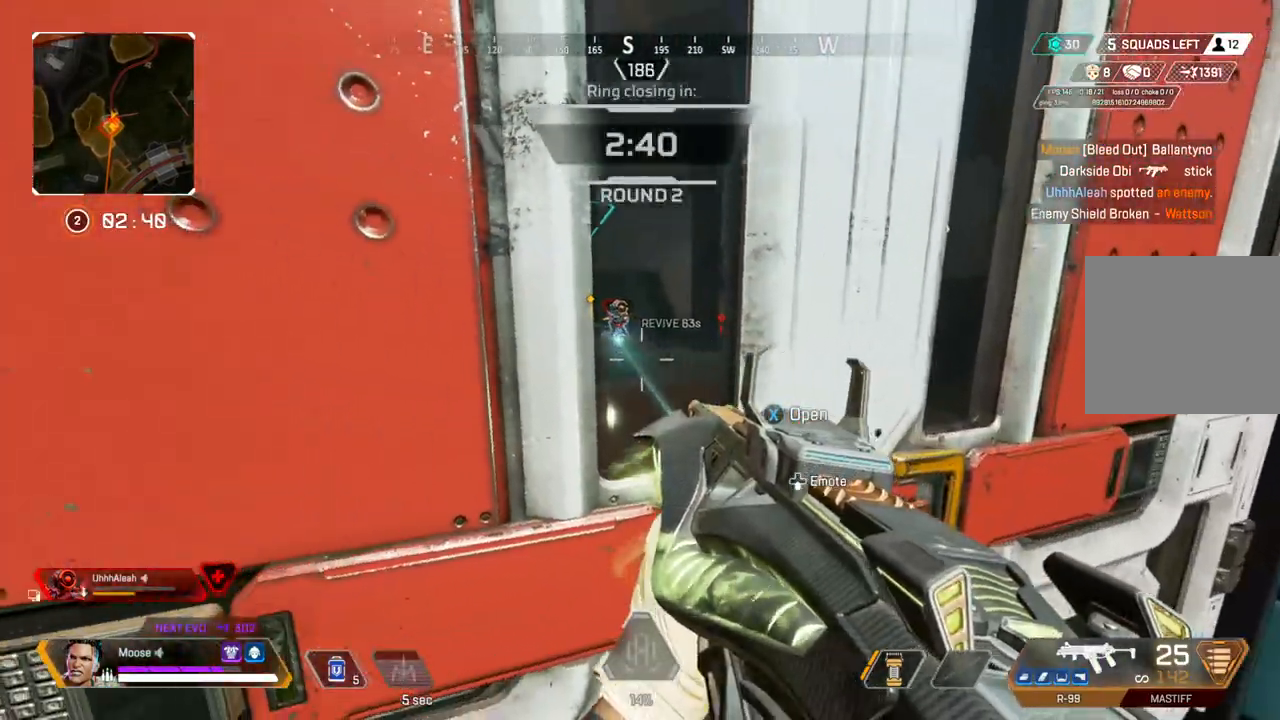
{"dt_ms": 500, "buttons": [], "left_stick": "up-left", "right_stick": "center", "events": [[83, "left_stick", "up-right"], [167, "left_stick", "center"], [483, "left_stick", "up-left"]]}
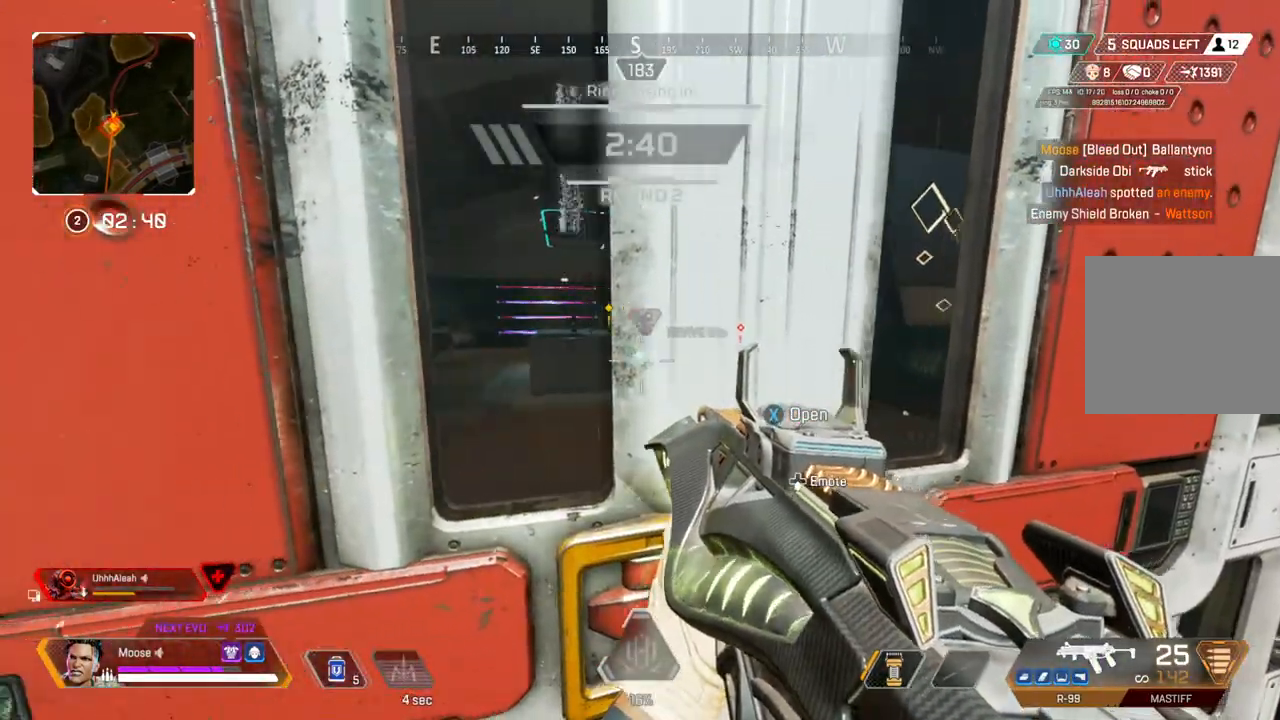
{"dt_ms": 500, "buttons": [], "left_stick": "center", "right_stick": "center", "events": [[50, "left_stick", "center"]]}
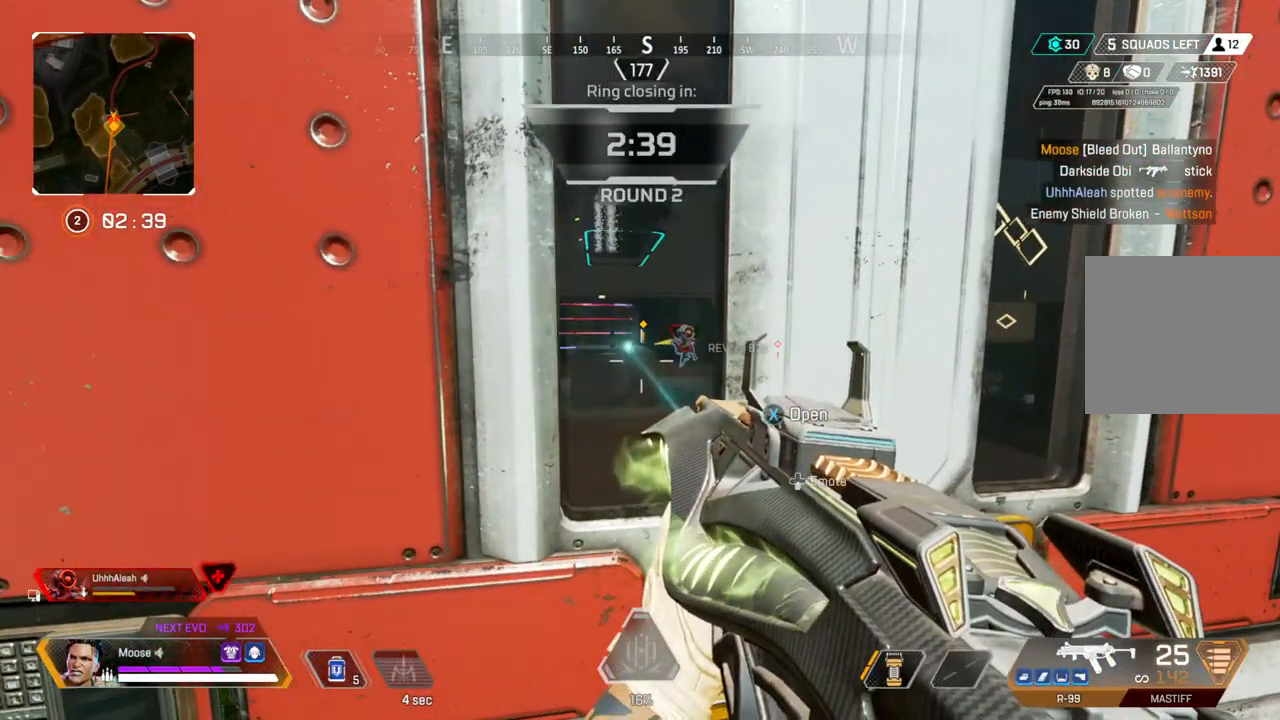
{"dt_ms": 500, "buttons": [], "left_stick": "center", "right_stick": "center", "events": []}
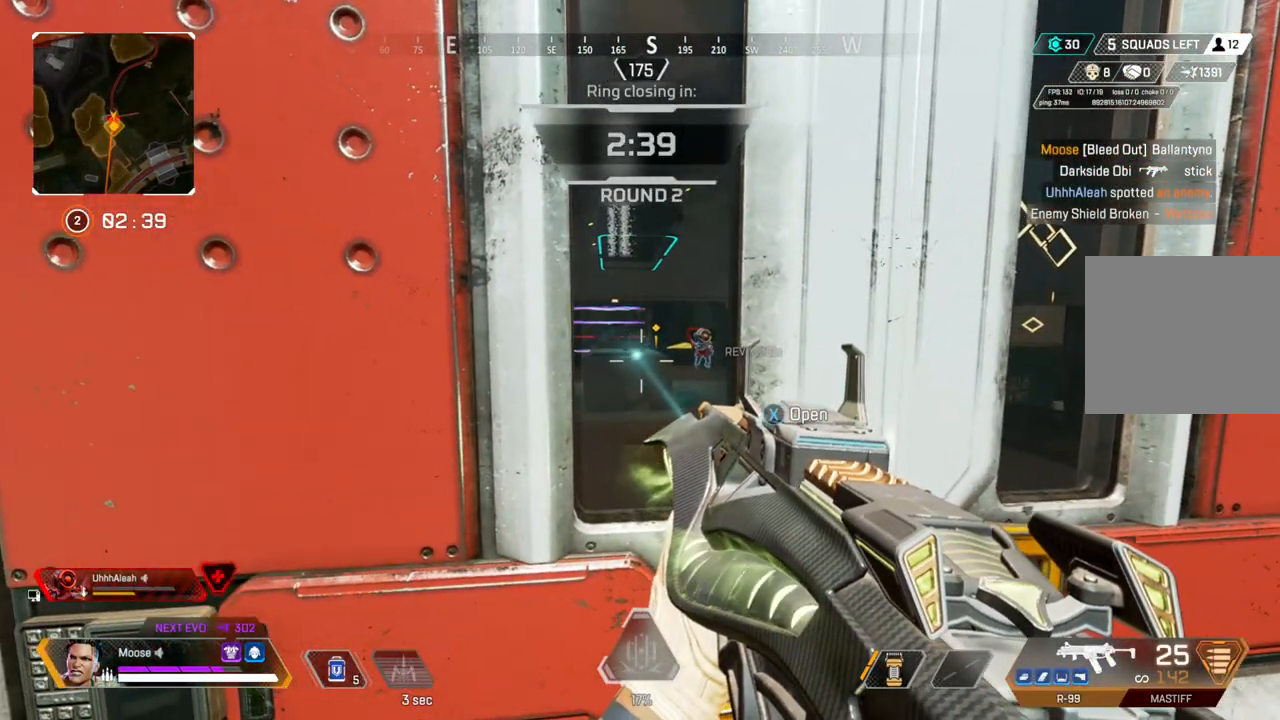
{"dt_ms": 500, "buttons": [], "left_stick": "center", "right_stick": "center", "events": []}
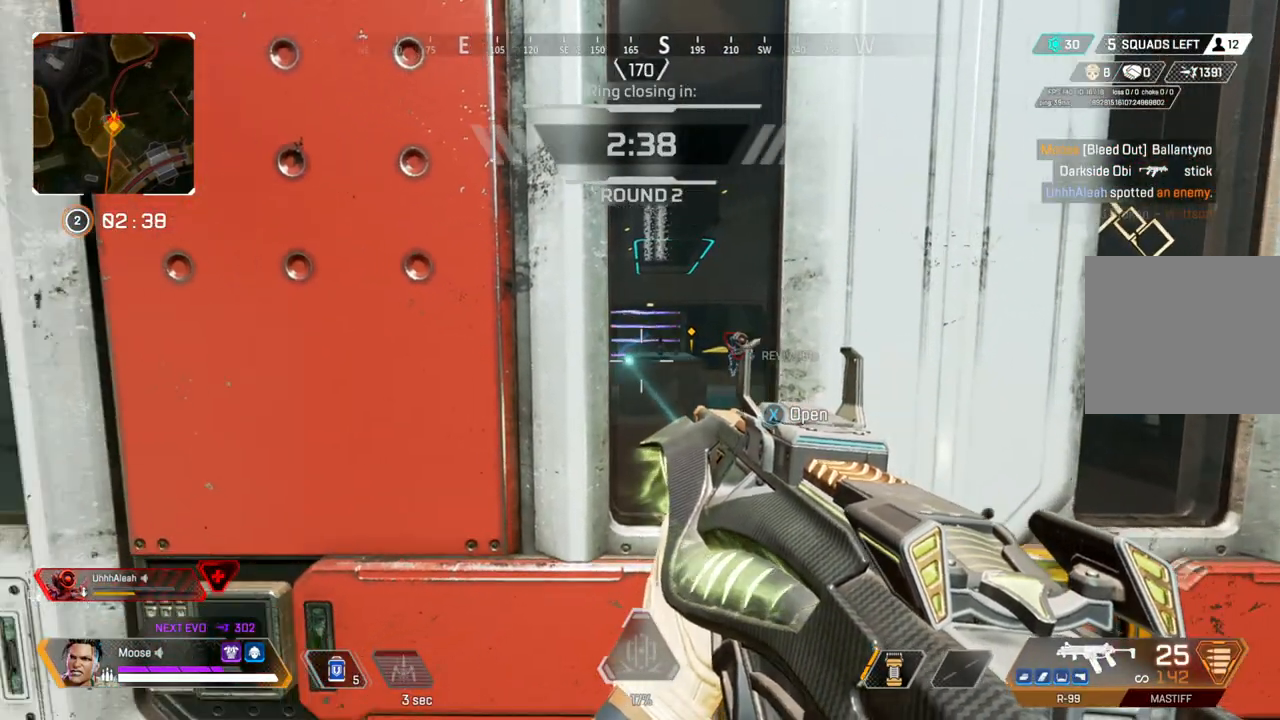
{"dt_ms": 500, "buttons": [], "left_stick": "center", "right_stick": "center", "events": []}
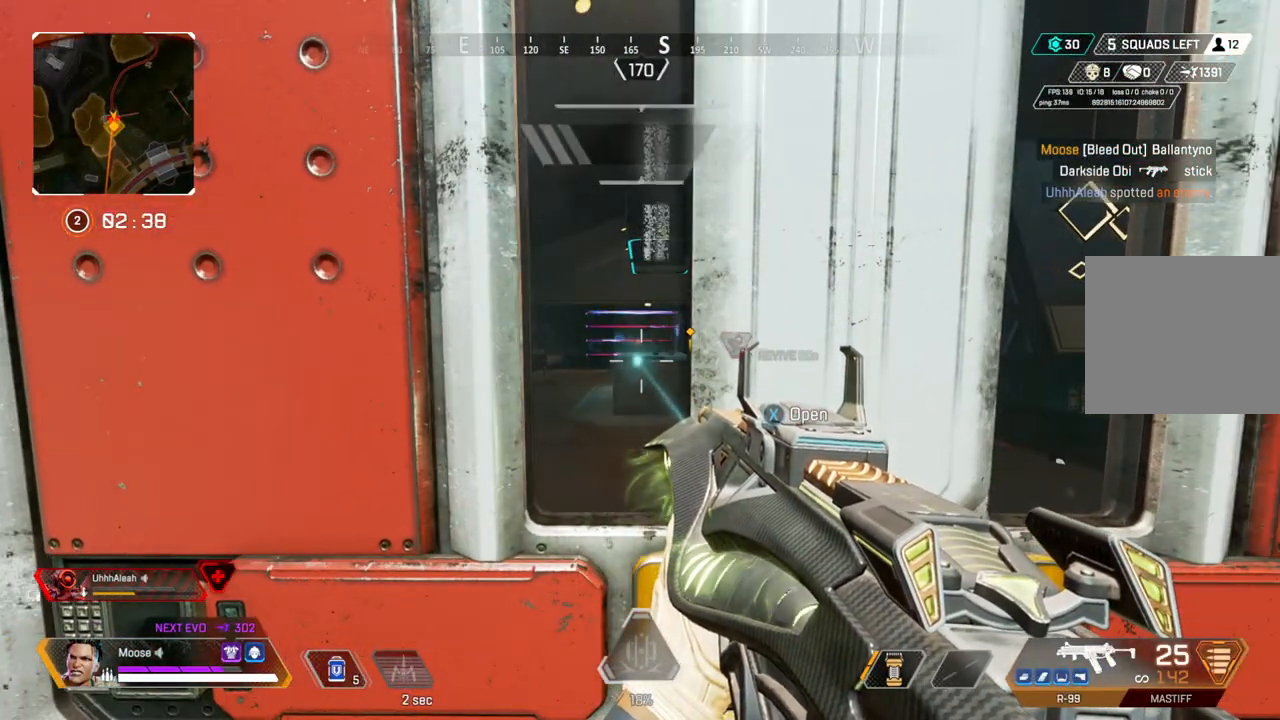
{"dt_ms": 500, "buttons": [], "left_stick": "up", "right_stick": "center", "events": [[300, "left_stick", "up-right"], [433, "left_stick", "up"]]}
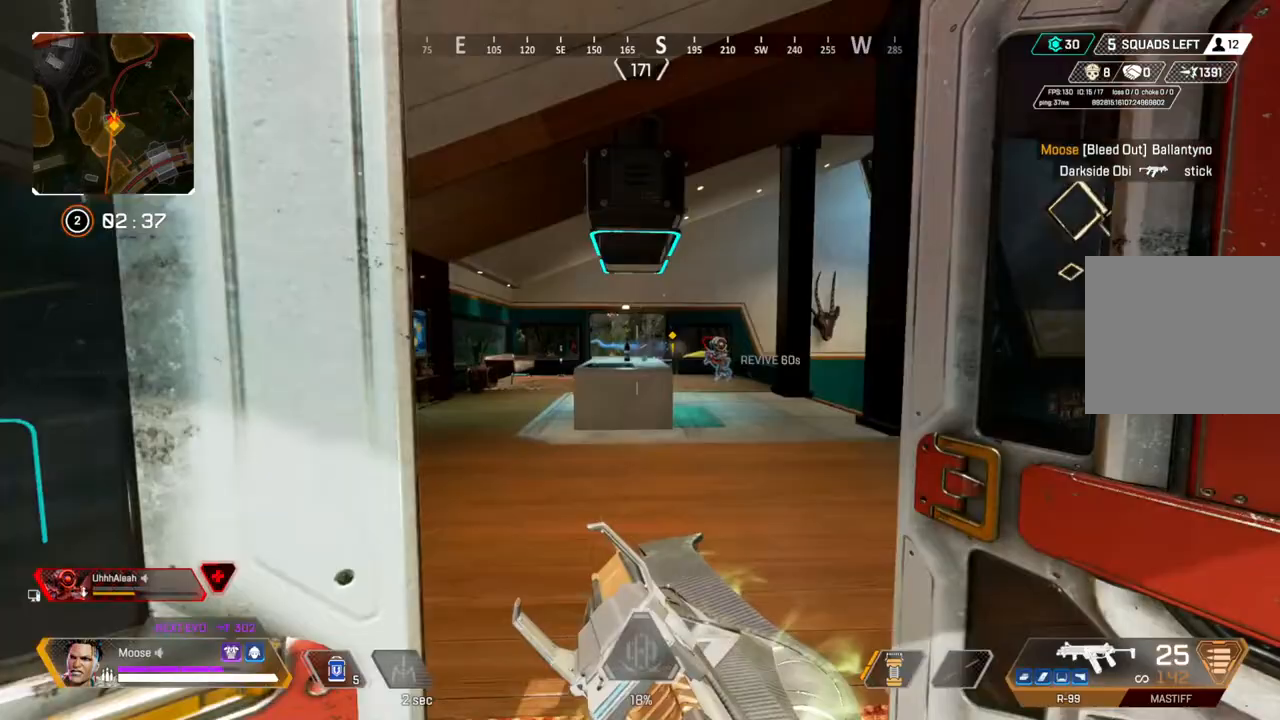
{"dt_ms": 500, "buttons": ["L2"], "left_stick": "up-left", "right_stick": "center", "events": [[83, "L2", "down"], [200, "left_stick", "right"], [200, "right_stick", "right"], [300, "right_stick", "center"], [350, "left_stick", "center"], [383, "right_stick", "left"], [400, "left_stick", "up-left"], [433, "right_stick", "center"]]}
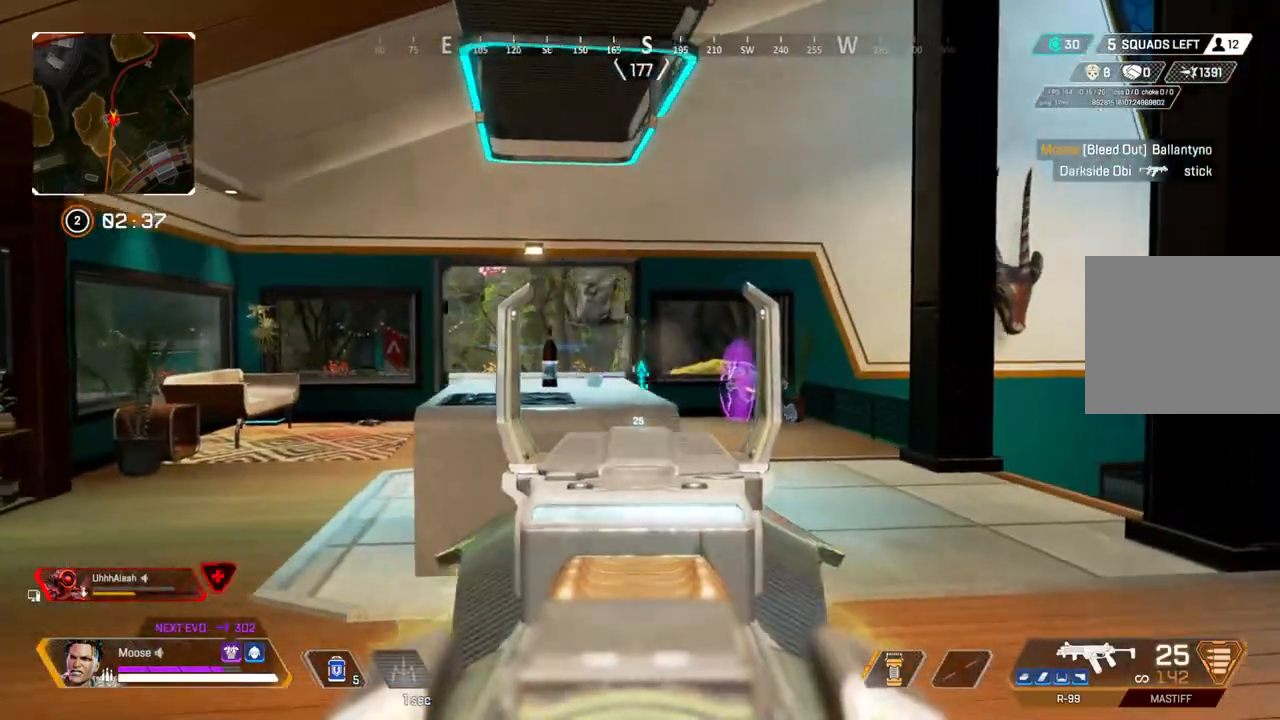
{"dt_ms": 500, "buttons": ["L2"], "left_stick": "right", "right_stick": "center", "events": [[167, "left_stick", "right"]]}
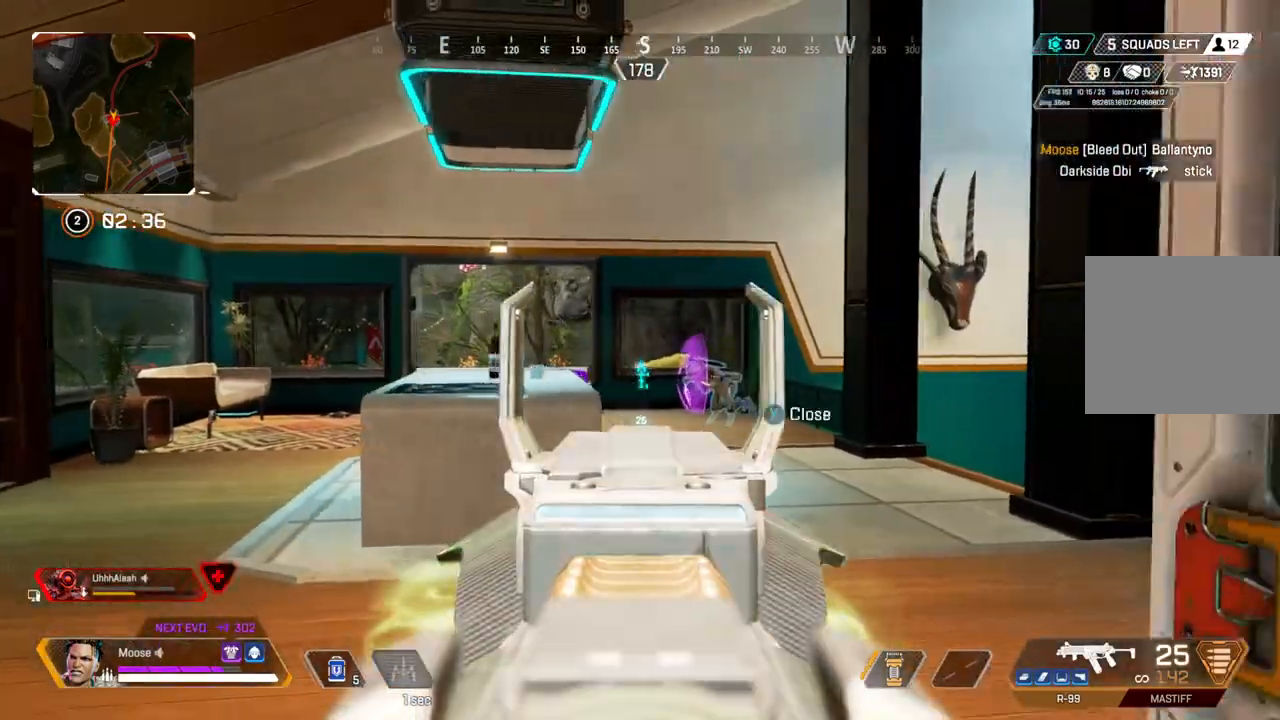
{"dt_ms": 500, "buttons": [], "left_stick": "center", "right_stick": "up-left", "events": [[33, "CIRCLE", "down"], [67, "right_stick", "right"], [100, "CIRCLE", "up"], [100, "left_stick", "center"], [133, "L2", "up"], [250, "right_stick", "center"], [500, "right_stick", "up-left"]]}
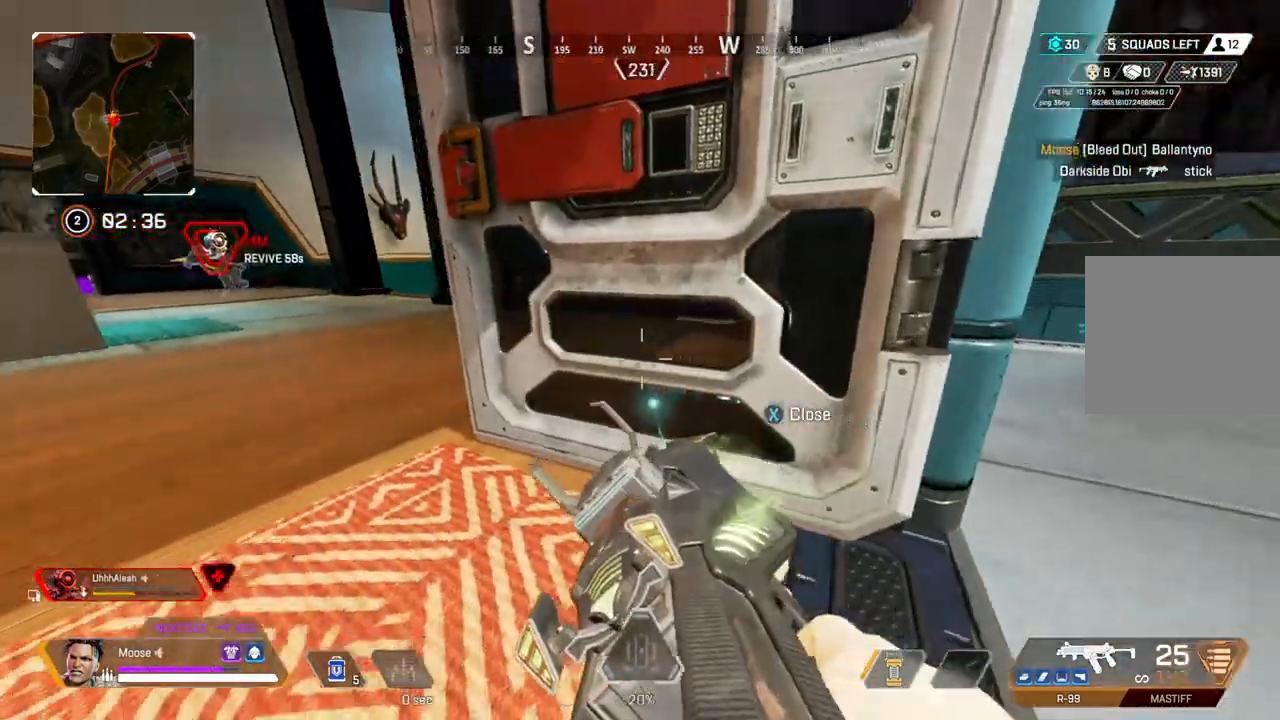
{"dt_ms": 500, "buttons": [], "left_stick": "center", "right_stick": "center", "events": [[100, "right_stick", "center"]]}